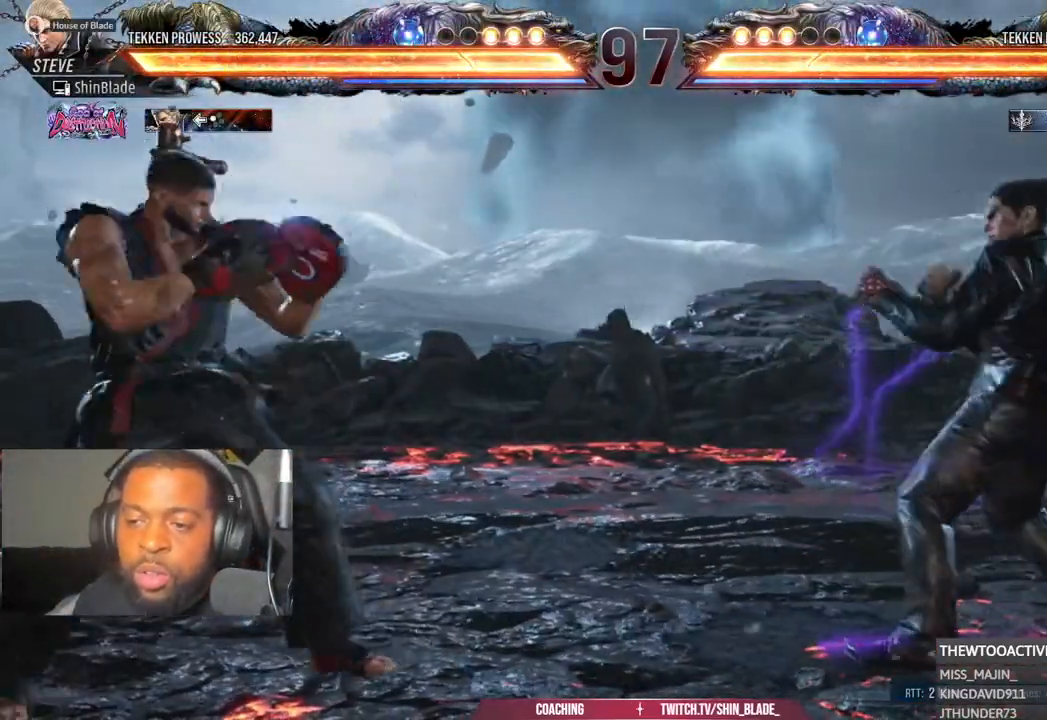
Gameplay with a controller (PlayStation layout); each line is a JSON object with the inputs held at the frame after it. "events" lists button and stick changes between this image and that frame as [ms after this image, input, new state], when the widget could be followed in between. Not read: R1.
{"buttons": ["CROSS", "CIRCLE"], "left_stick": "center", "right_stick": "center", "events": [[17, "L1", "down"], [50, "DPAD_LEFT", "up"], [67, "L1", "up"], [117, "DPAD_LEFT", "down"], [233, "DPAD_LEFT", "up"], [317, "DPAD_LEFT", "down"], [433, "CIRCLE", "down"], [433, "CROSS", "down"], [500, "DPAD_LEFT", "up"]]}
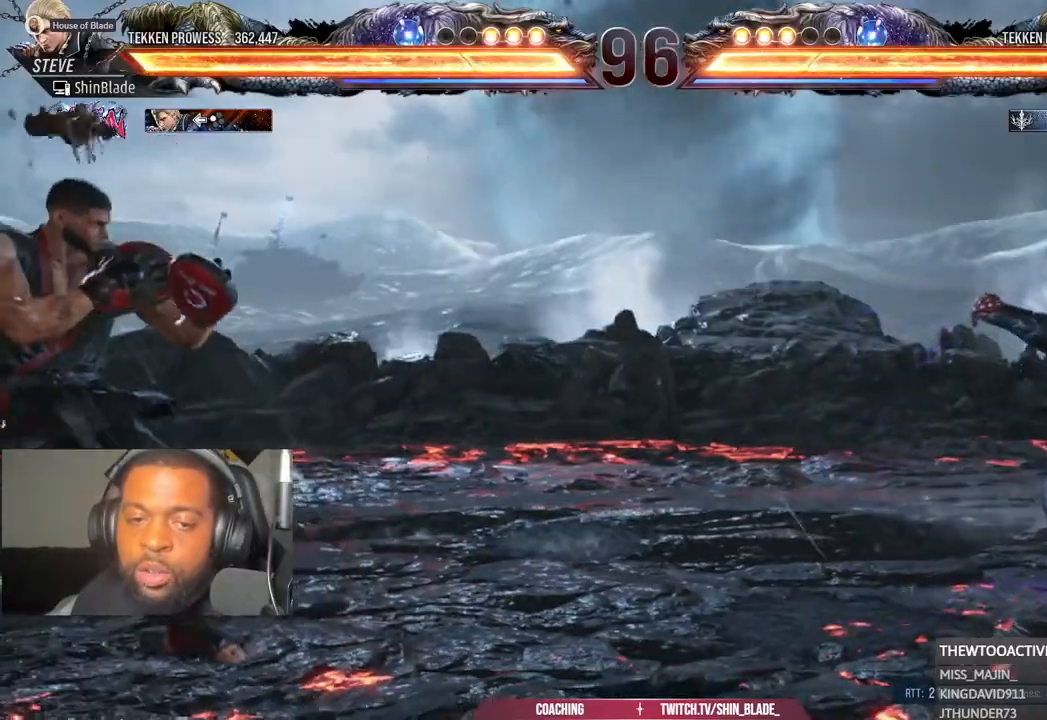
{"buttons": [], "left_stick": "center", "right_stick": "center", "events": [[50, "CIRCLE", "up"], [50, "CROSS", "up"], [200, "SQUARE", "down"], [200, "TRIANGLE", "down"], [283, "TRIANGLE", "up"], [300, "SQUARE", "up"], [383, "SQUARE", "down"], [383, "TRIANGLE", "down"], [450, "SQUARE", "up"], [450, "TRIANGLE", "up"]]}
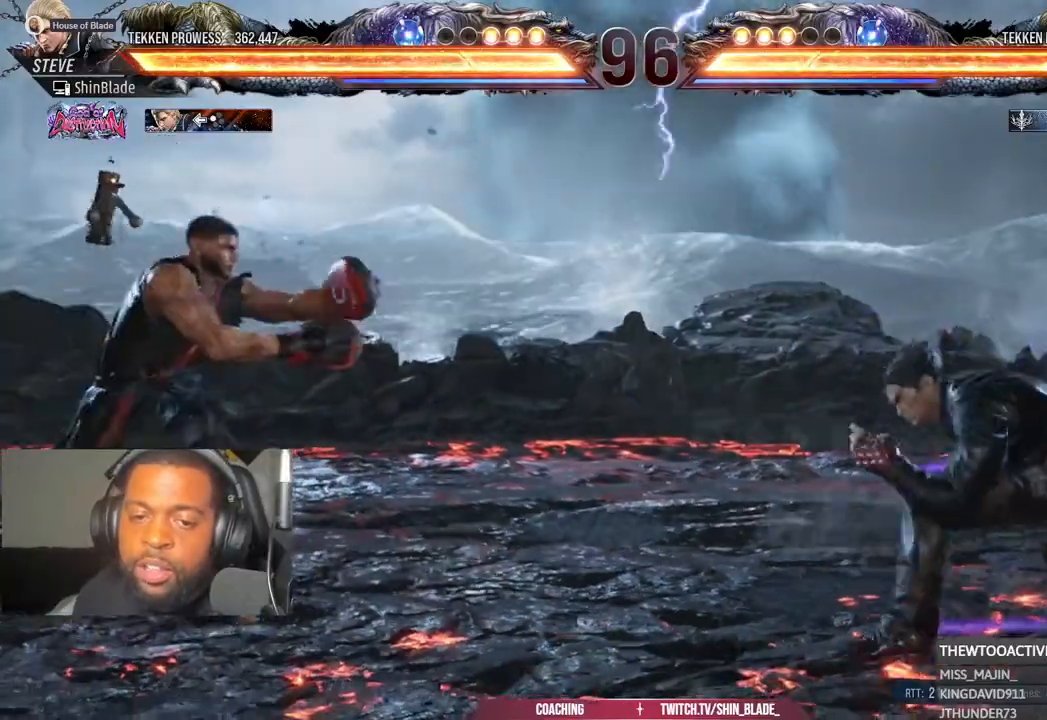
{"buttons": ["DPAD_LEFT"], "left_stick": "center", "right_stick": "center", "events": [[250, "DPAD_LEFT", "down"]]}
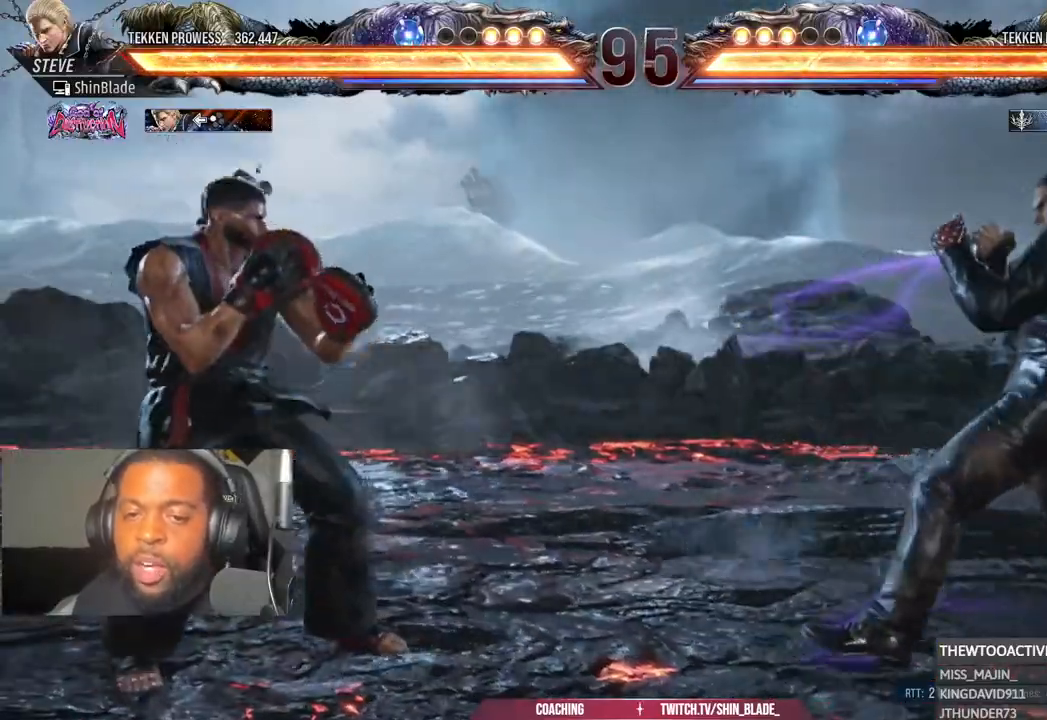
{"buttons": ["DPAD_DOWN", "DPAD_LEFT"], "left_stick": "center", "right_stick": "center", "events": [[67, "DPAD_DOWN", "down"], [183, "DPAD_DOWN", "up"], [200, "DPAD_LEFT", "up"], [267, "DPAD_LEFT", "down"], [383, "DPAD_DOWN", "down"]]}
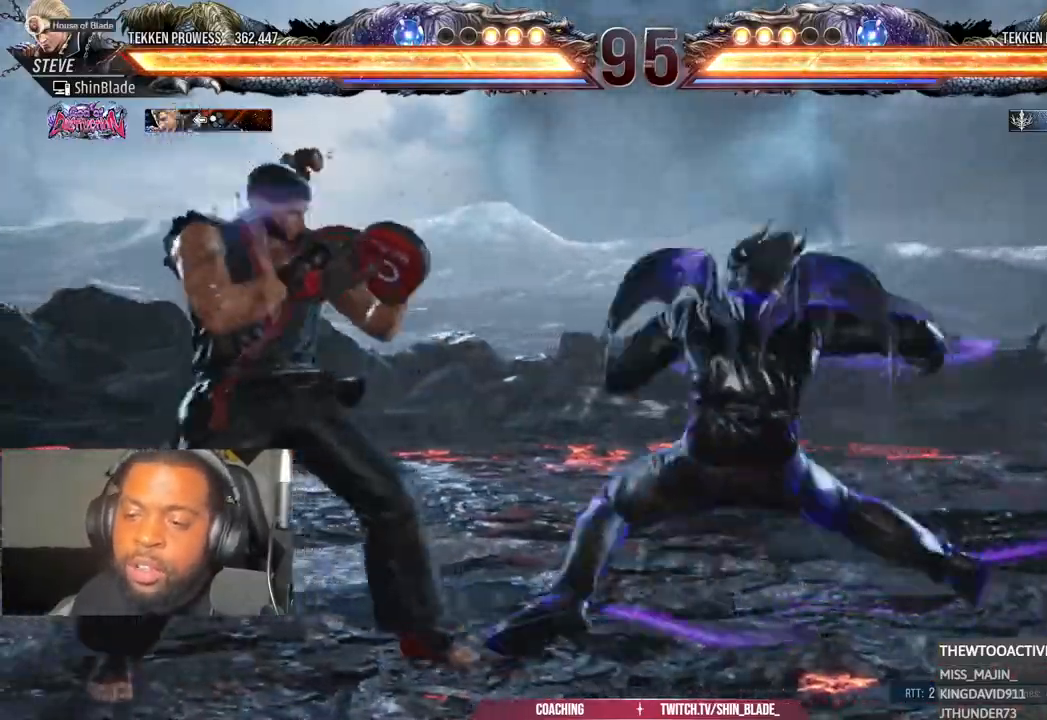
{"buttons": ["DPAD_LEFT"], "left_stick": "center", "right_stick": "center", "events": [[17, "DPAD_DOWN", "up"], [50, "DPAD_LEFT", "up"], [100, "DPAD_LEFT", "down"]]}
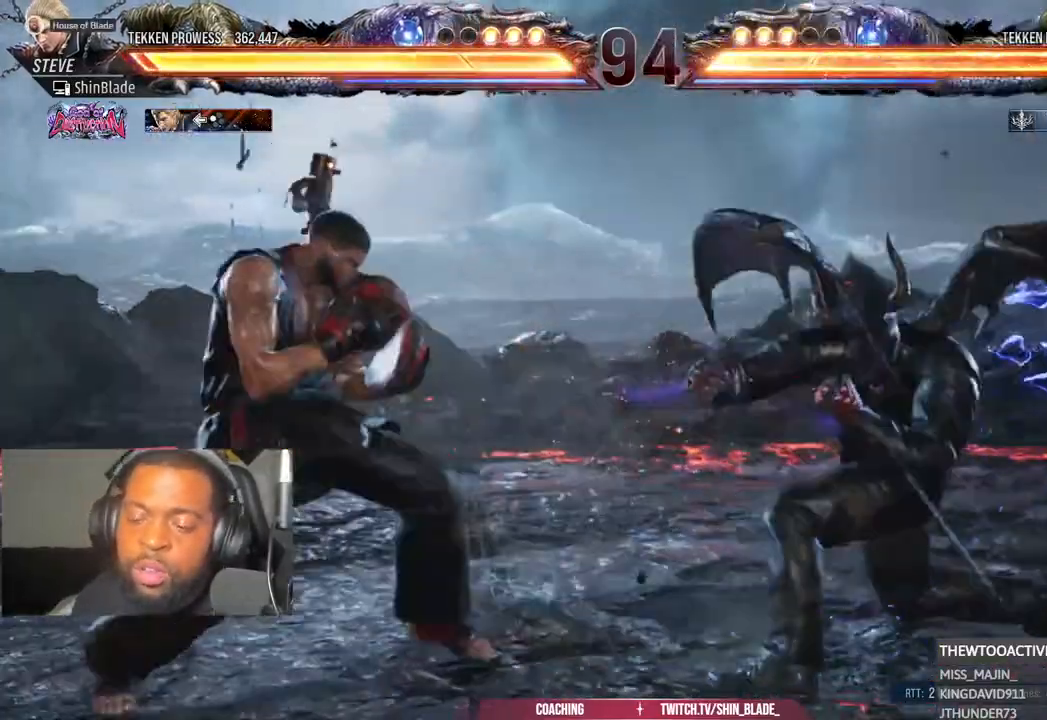
{"buttons": [], "left_stick": "center", "right_stick": "center", "events": [[17, "DPAD_LEFT", "up"], [100, "DPAD_LEFT", "down"], [200, "DPAD_LEFT", "up"], [267, "DPAD_LEFT", "down"], [350, "DPAD_DOWN", "down"], [450, "DPAD_DOWN", "up"], [500, "DPAD_LEFT", "up"]]}